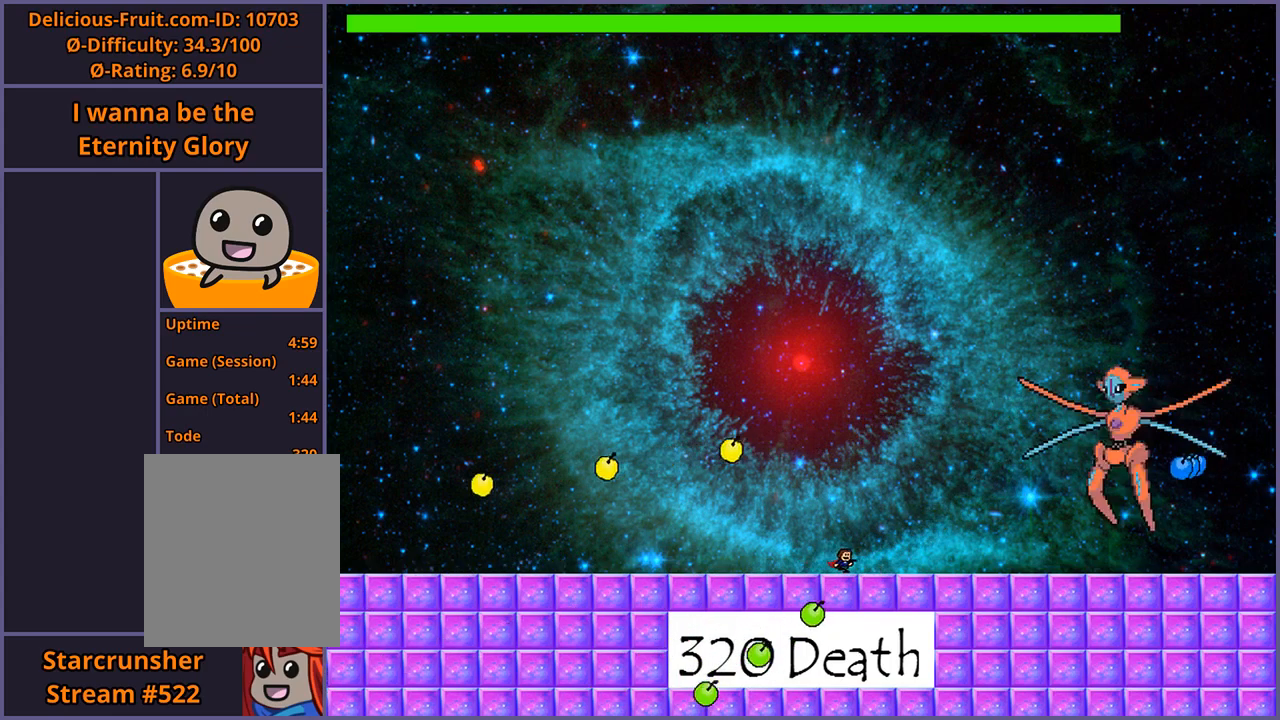
Gameplay with keyboard; each line is a JSON object with the keys held at the frame after it. "events" lists presses ("down") and releases ("up") of "down", "left", "r", "right", "s", "shift_l", "shift_r", "up" and "z" between this image and that frame as [ms after this image, input, new state], when the widget could be followed in between. No other keys are recorded. Mouse input is not recorded.
{"keys": [], "events": [[40, "right", "up"]]}
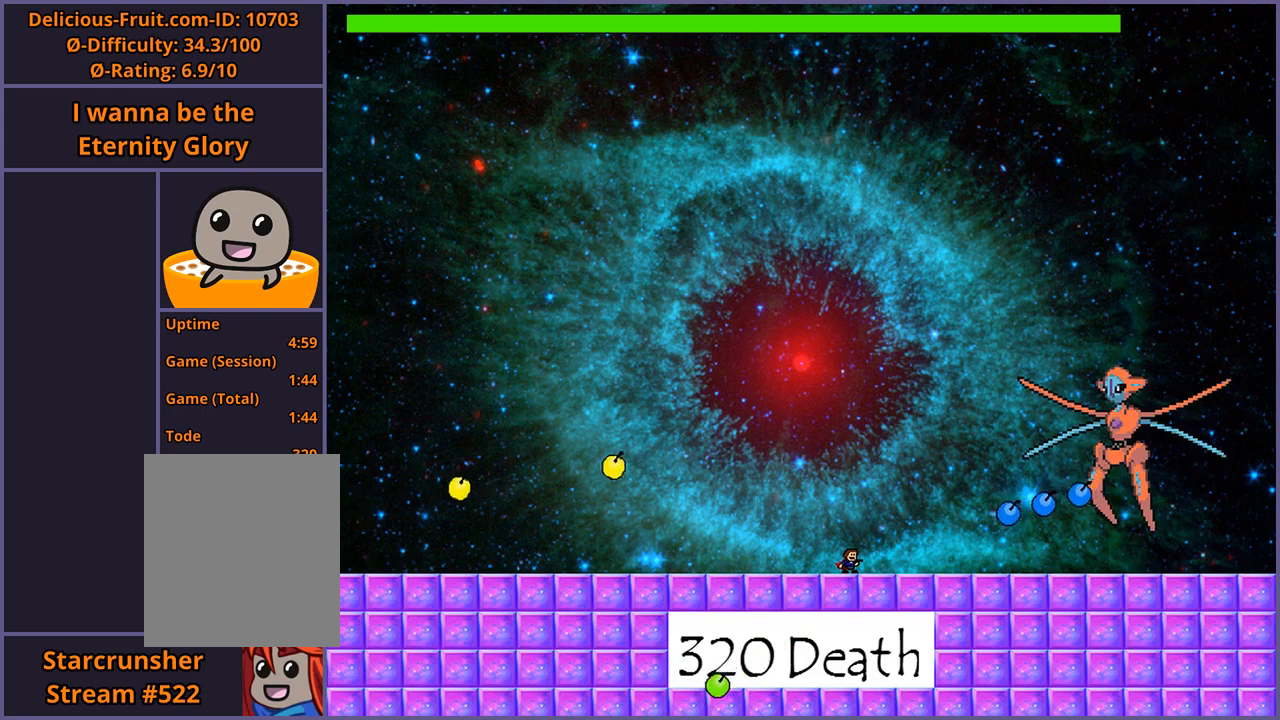
{"keys": ["shift_l"], "events": [[220, "shift_l", "down"]]}
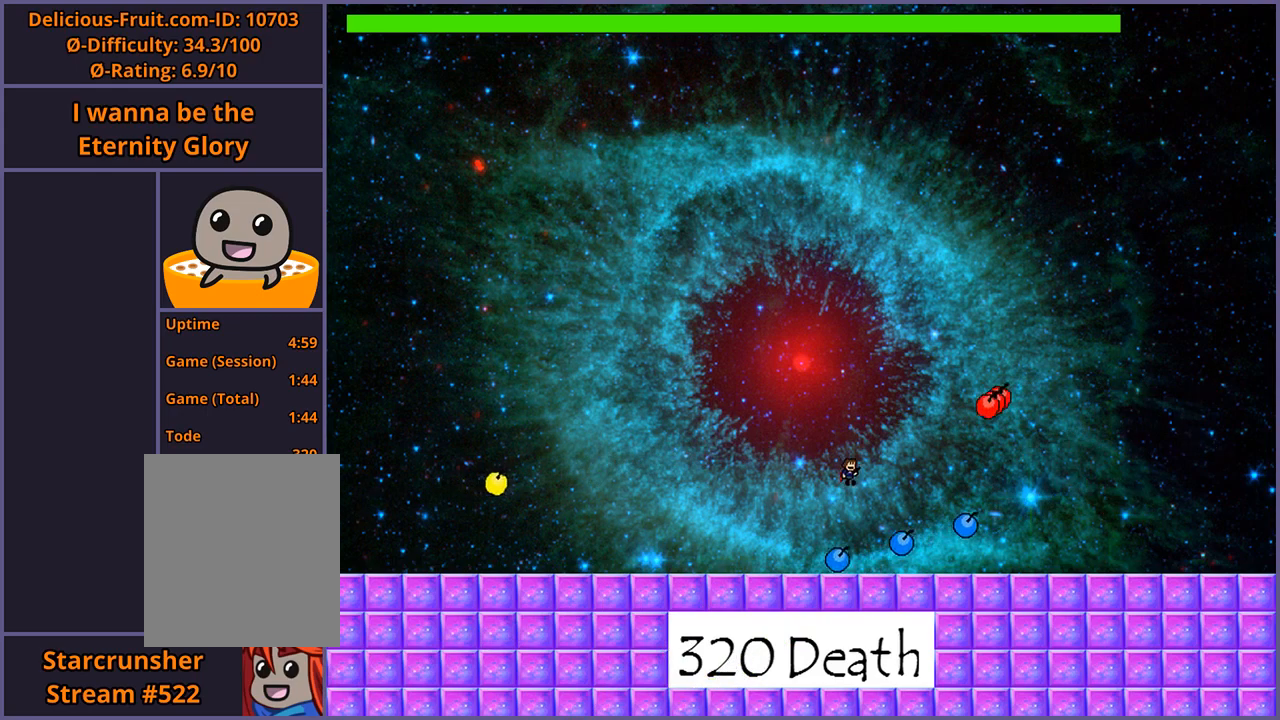
{"keys": ["right", "shift_l"], "events": [[180, "shift_l", "up"], [240, "shift_l", "down"], [360, "right", "down"]]}
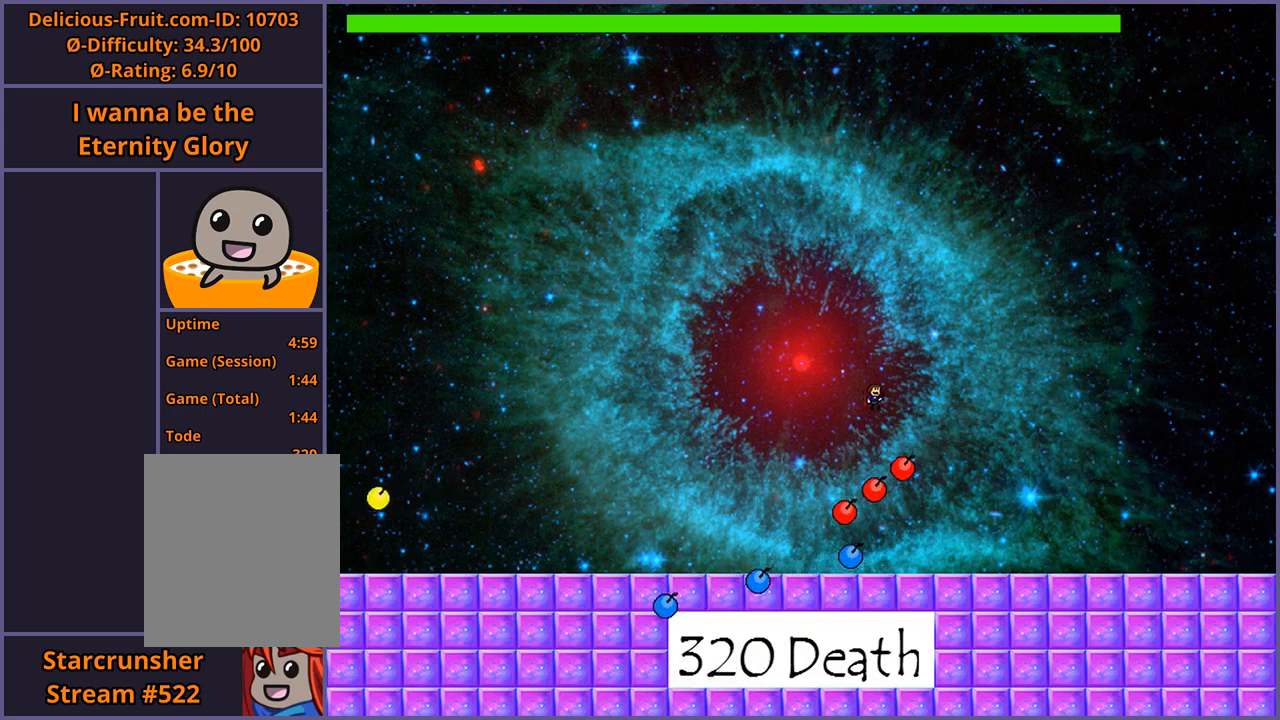
{"keys": [], "events": [[160, "z", "down"], [200, "shift_l", "up"], [220, "z", "up"], [280, "z", "down"], [340, "z", "up"], [360, "right", "up"], [380, "z", "down"], [460, "z", "up"]]}
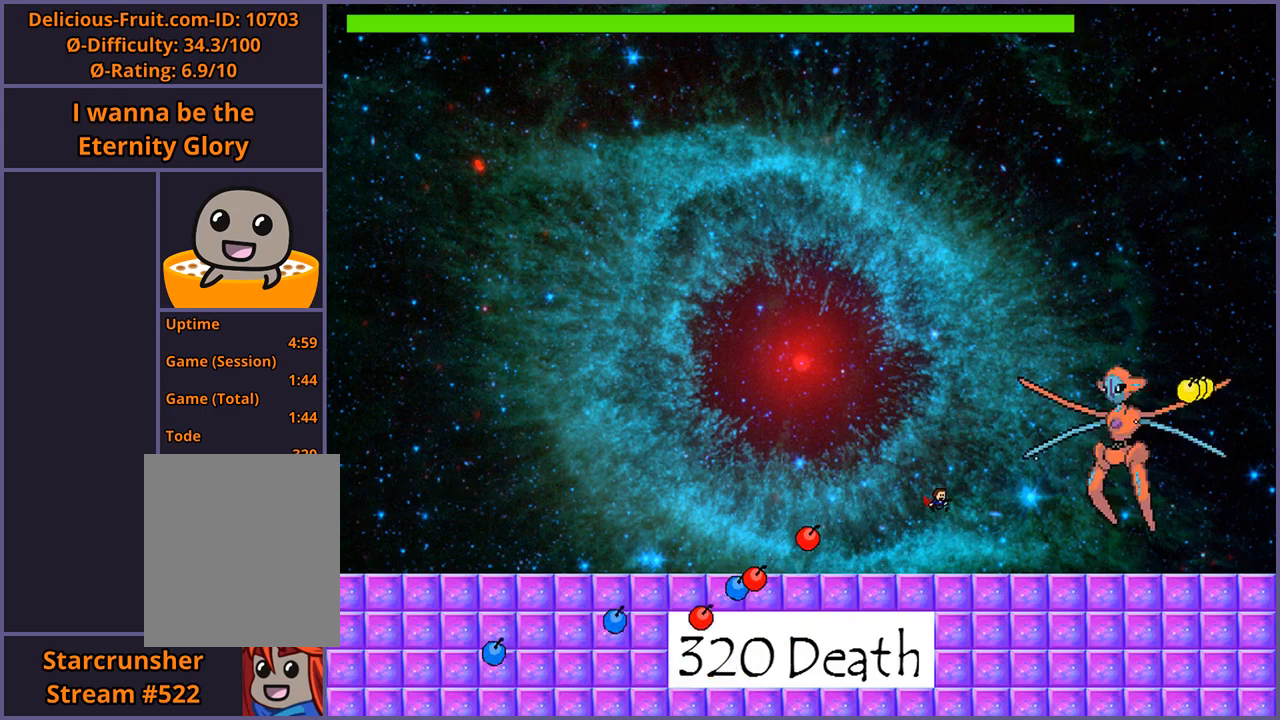
{"keys": [], "events": []}
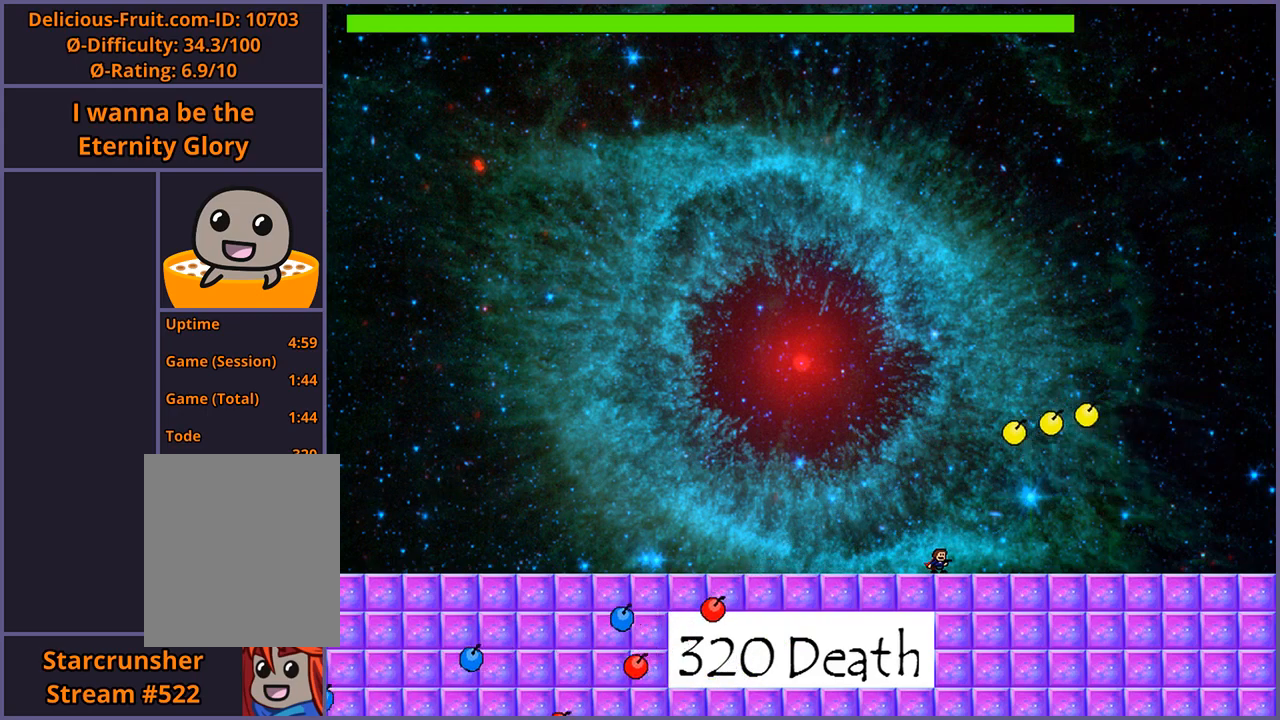
{"keys": ["left"], "events": [[240, "left", "down"]]}
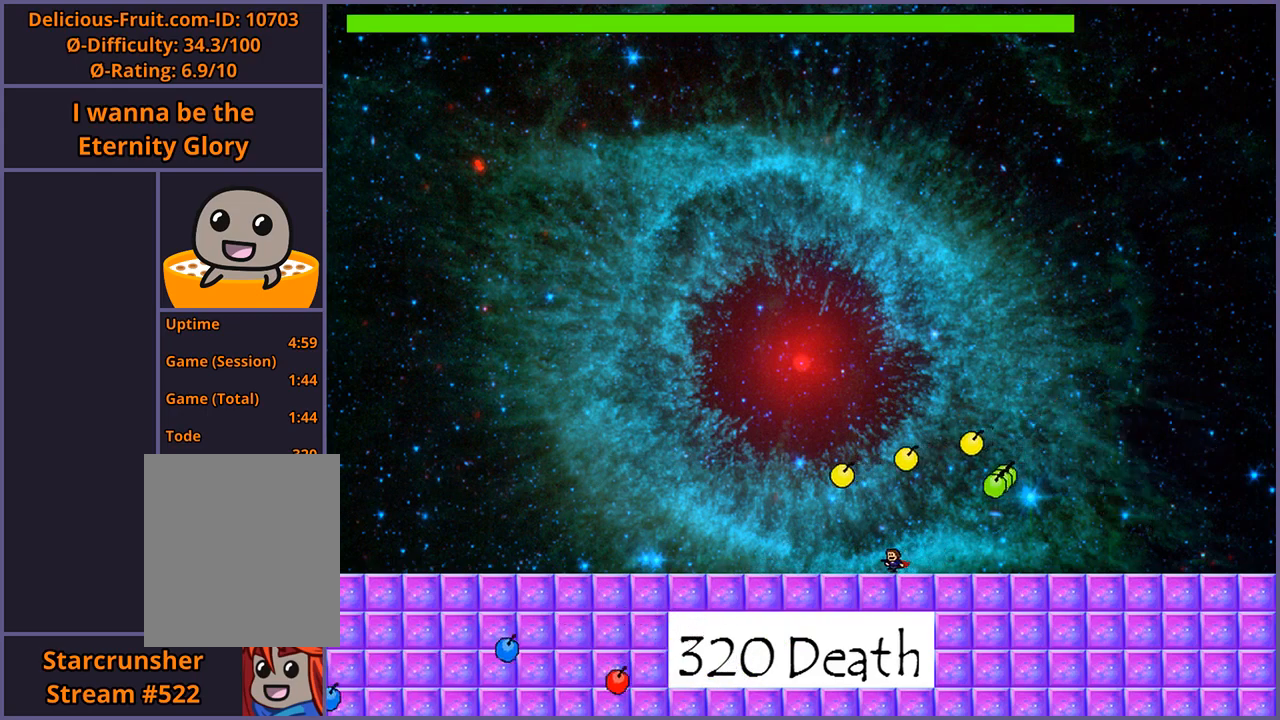
{"keys": [], "events": [[420, "left", "up"]]}
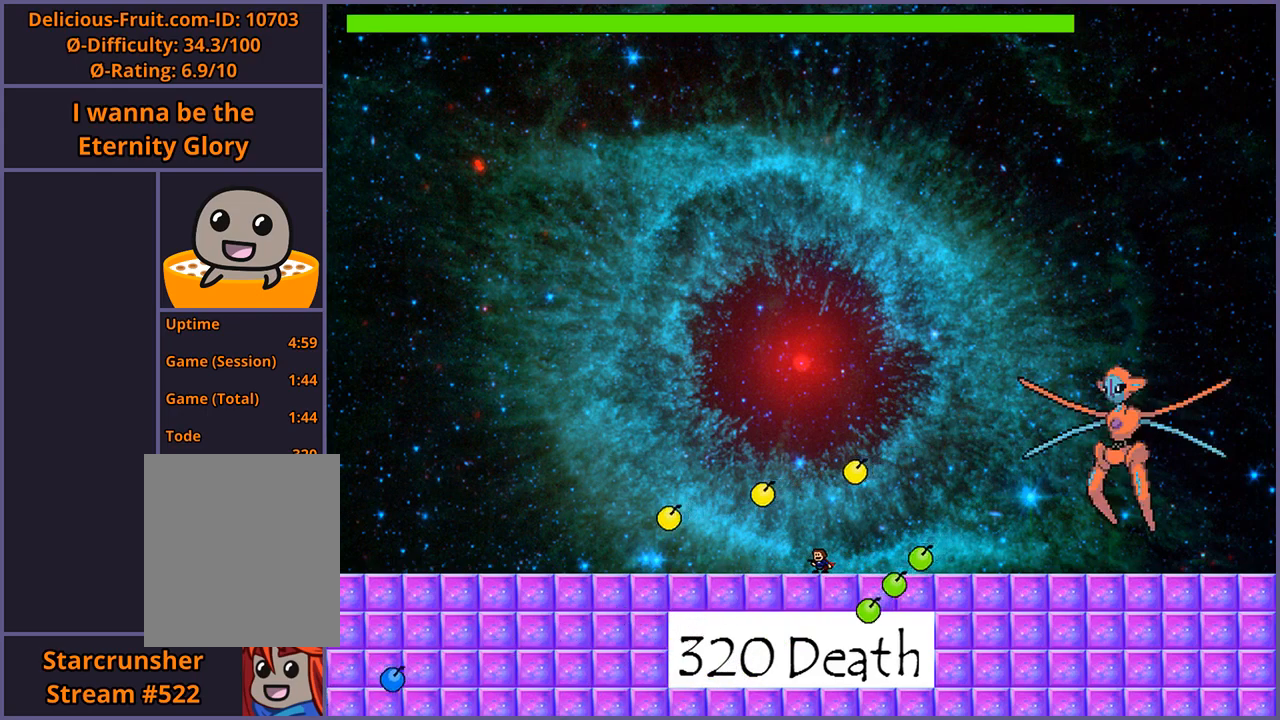
{"keys": [], "events": [[60, "right", "down"], [160, "right", "up"]]}
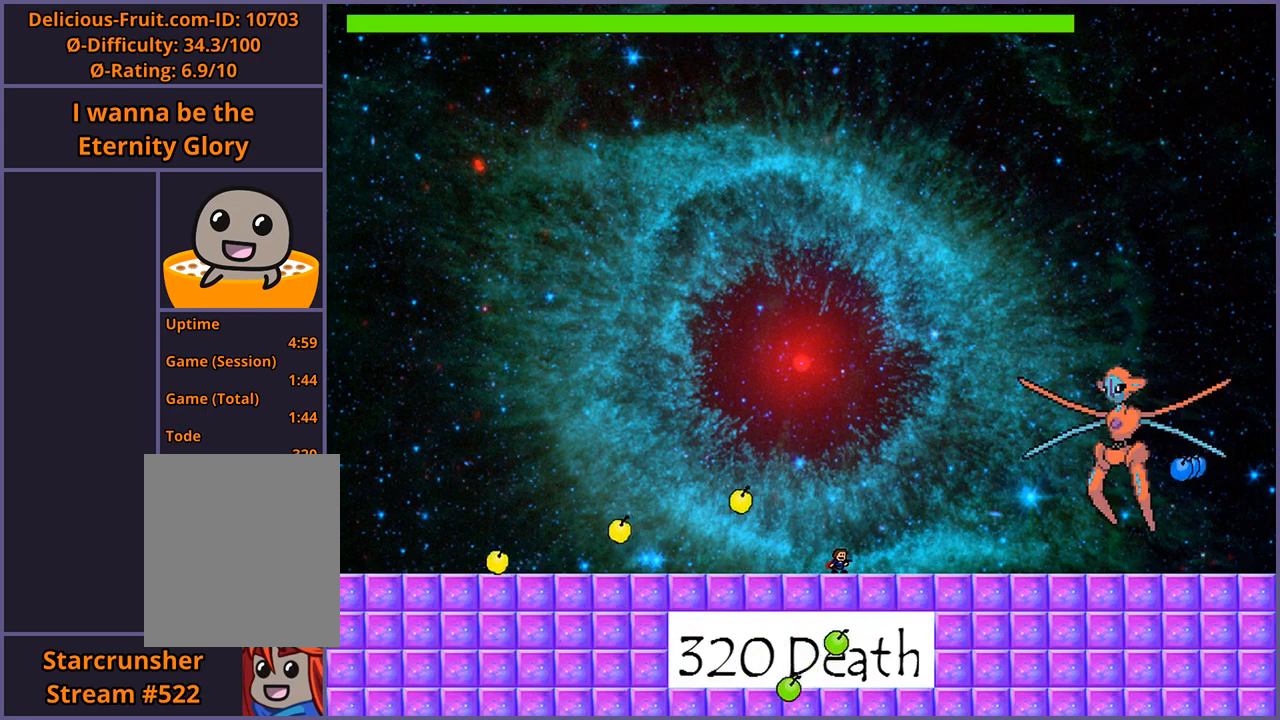
{"keys": [], "events": [[180, "right", "down"], [260, "right", "up"]]}
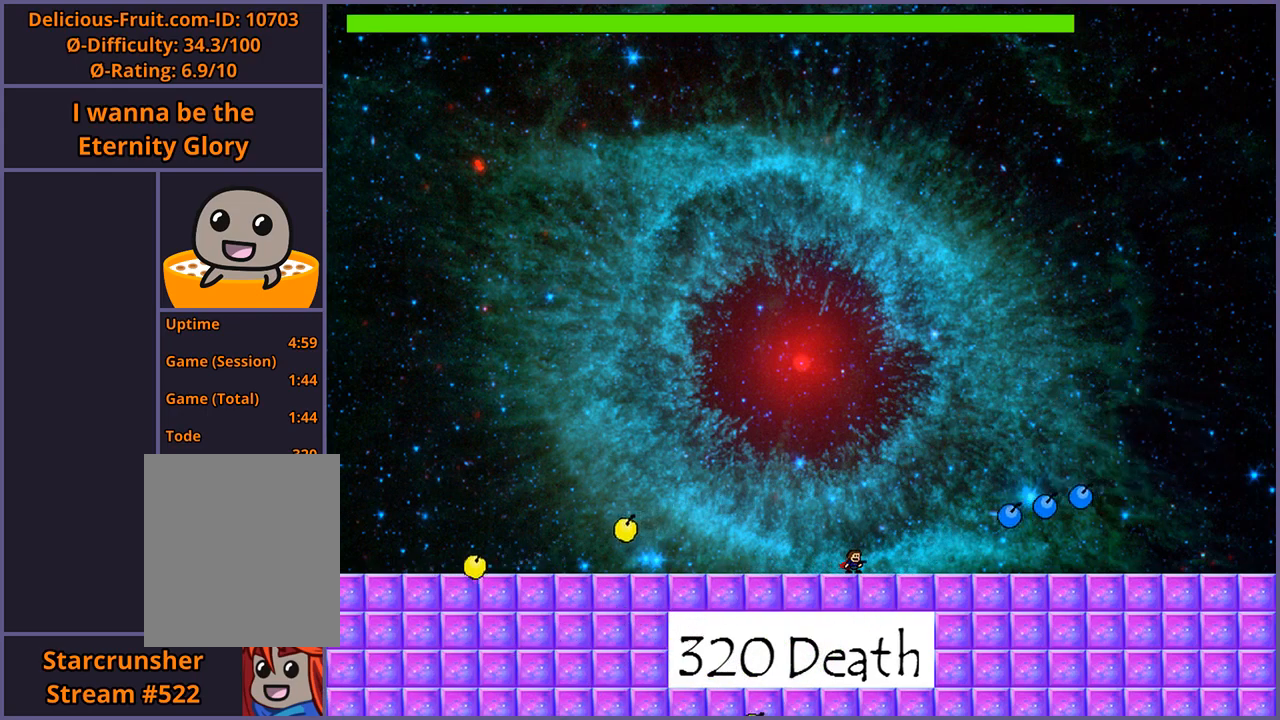
{"keys": ["shift_l"], "events": [[180, "shift_l", "down"]]}
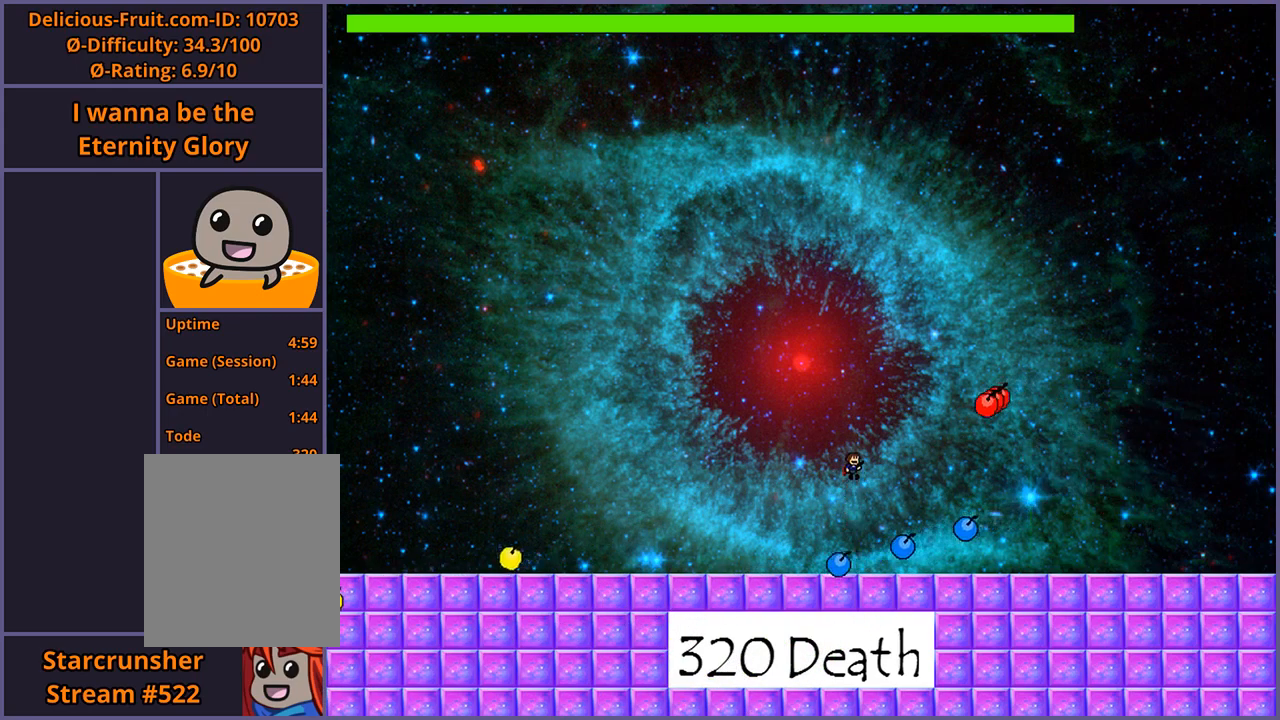
{"keys": ["right", "shift_l", "z"], "events": [[120, "shift_l", "up"], [200, "shift_l", "down"], [300, "right", "down"], [480, "z", "down"]]}
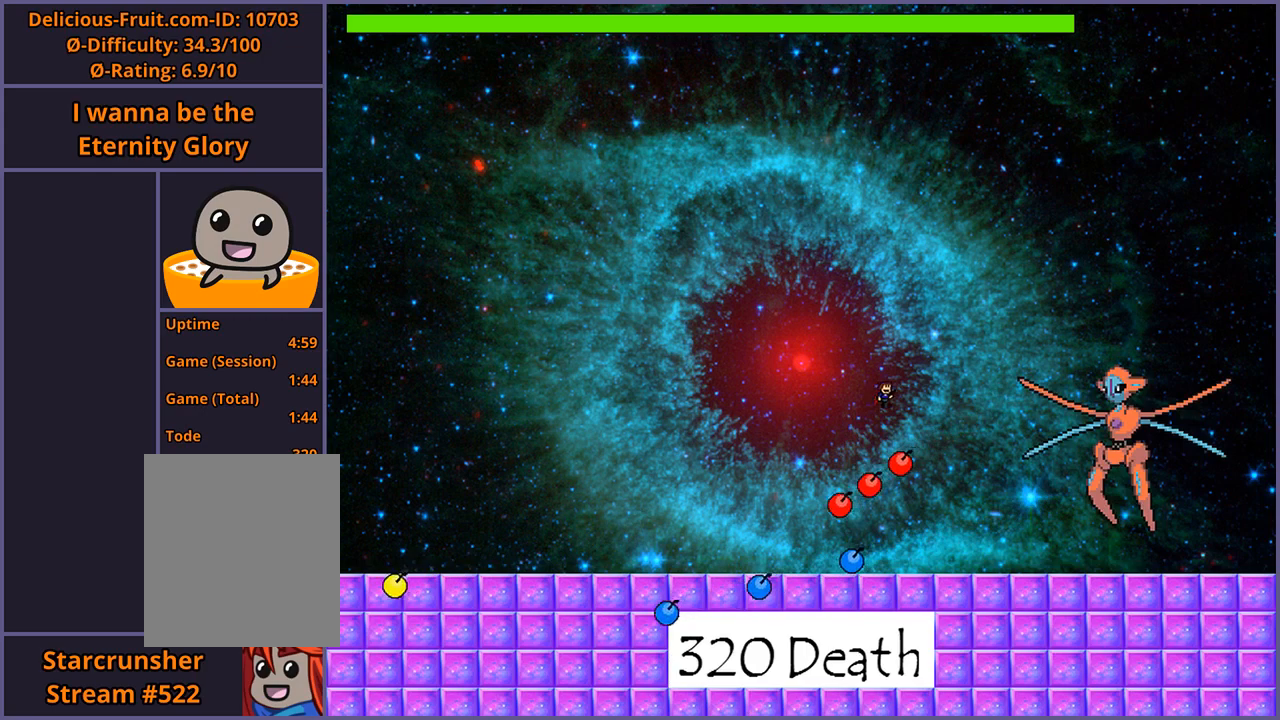
{"keys": [], "events": [[40, "shift_l", "up"], [40, "z", "up"], [100, "z", "down"], [140, "z", "up"], [200, "z", "down"], [240, "z", "up"], [300, "z", "down"], [380, "z", "up"], [460, "right", "up"]]}
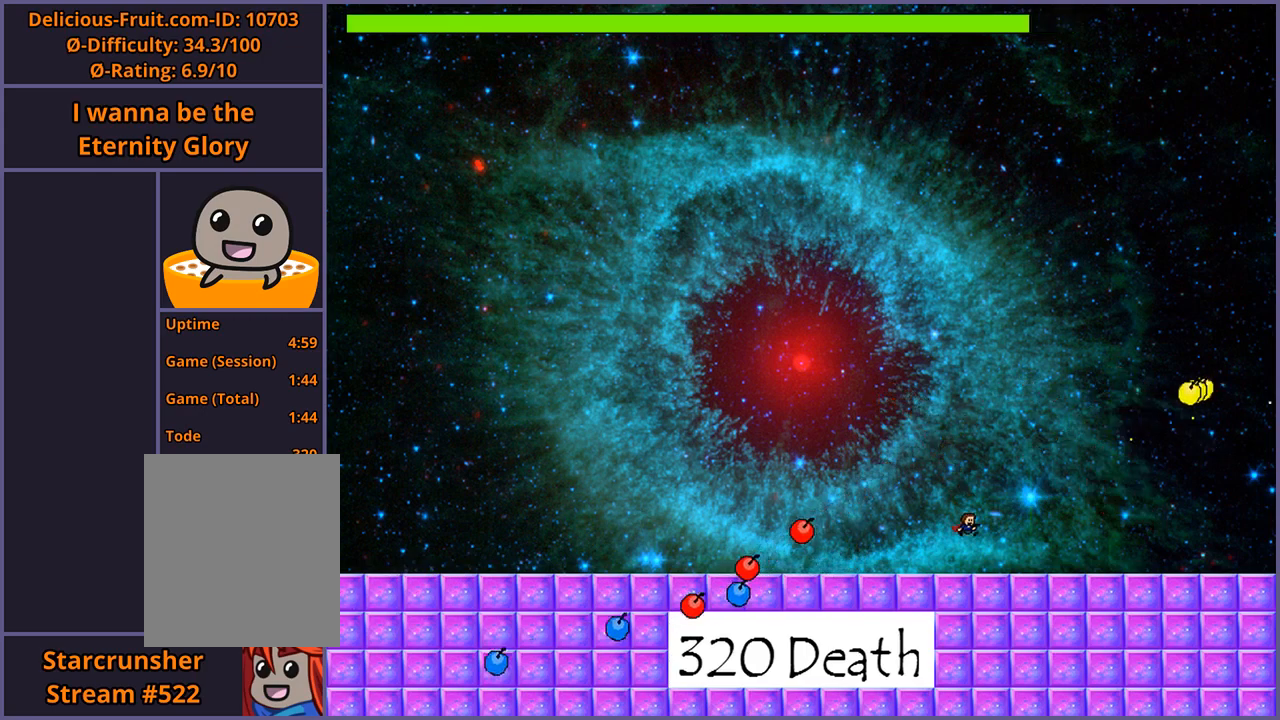
{"keys": [], "events": []}
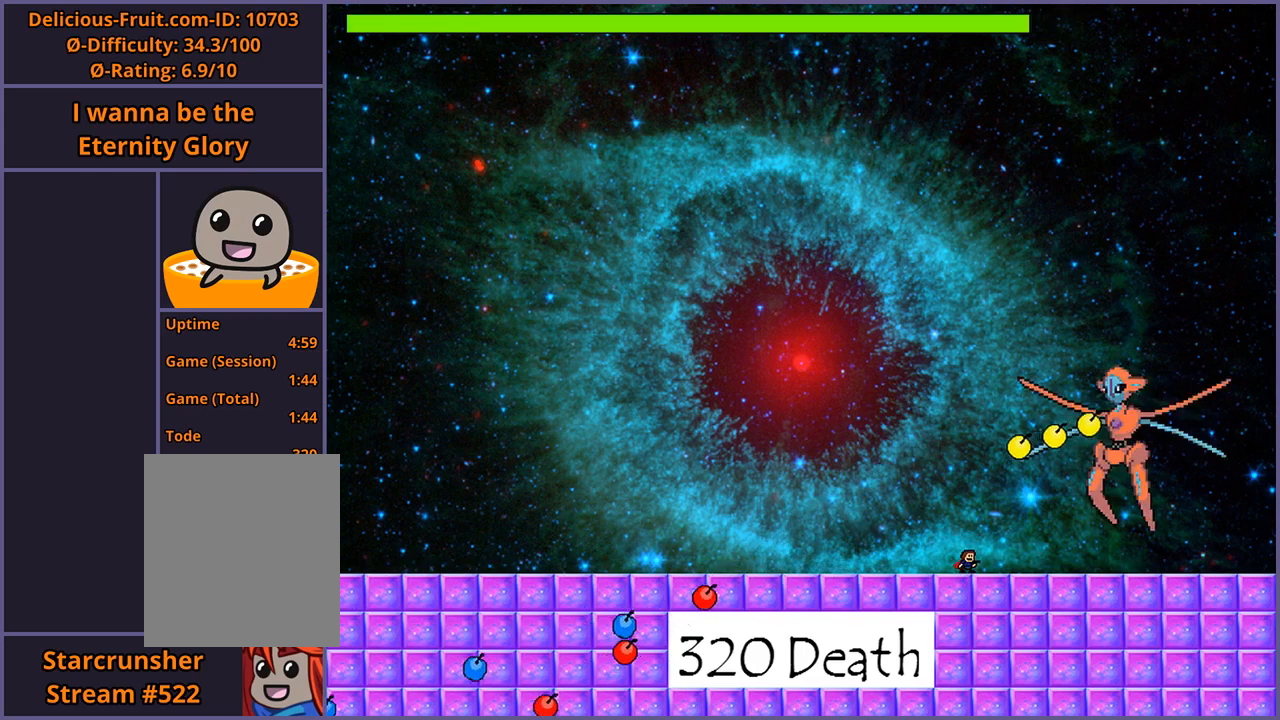
{"keys": ["left"], "events": [[280, "left", "down"]]}
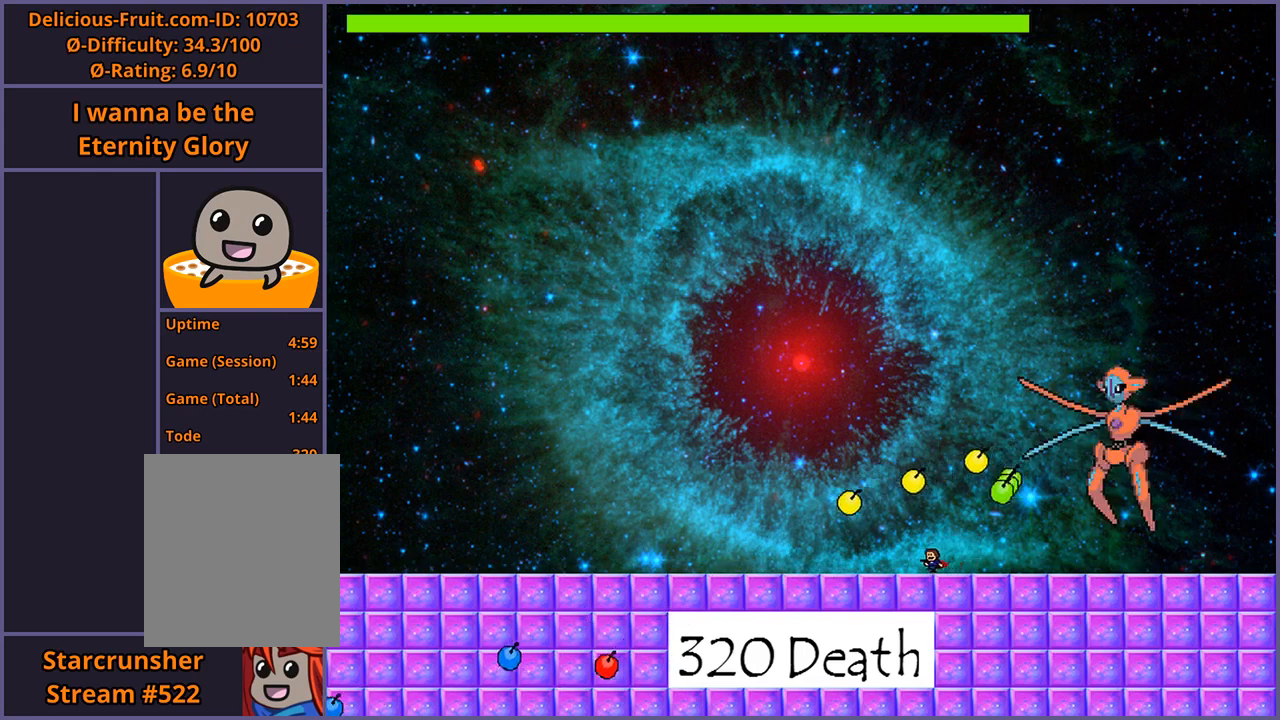
{"keys": [], "events": [[340, "left", "up"]]}
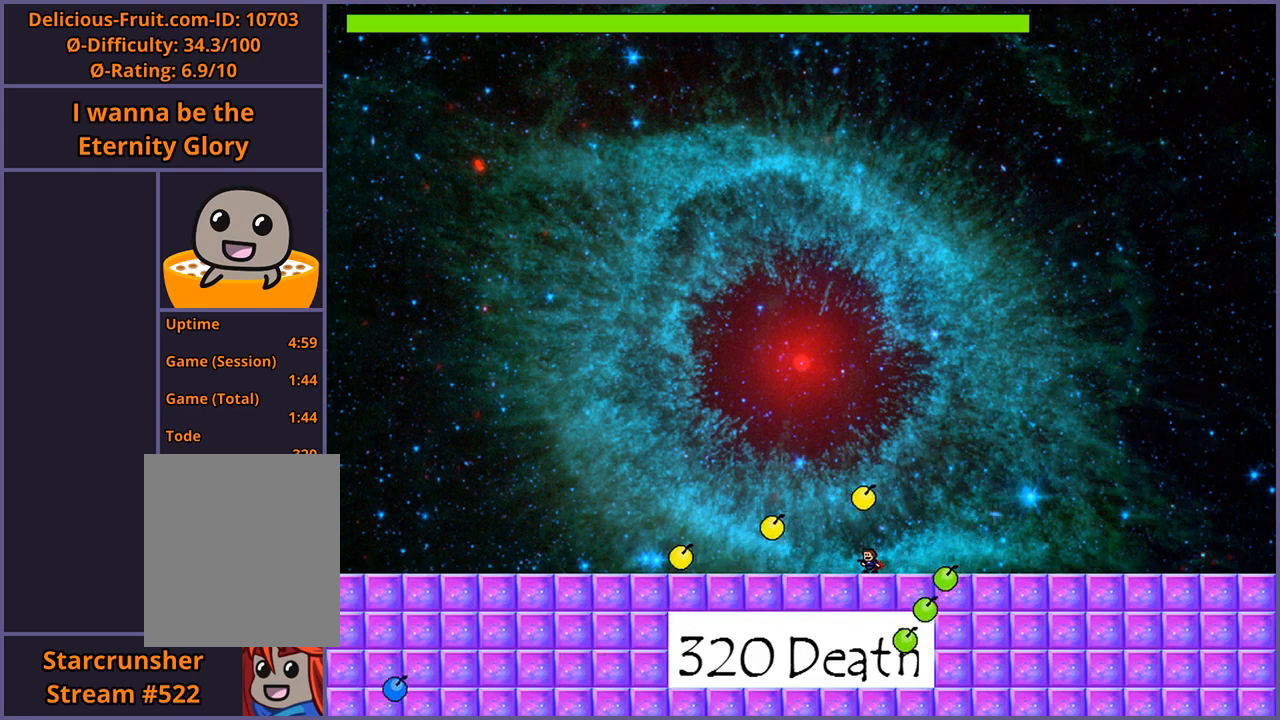
{"keys": [], "events": [[40, "right", "down"], [100, "right", "up"]]}
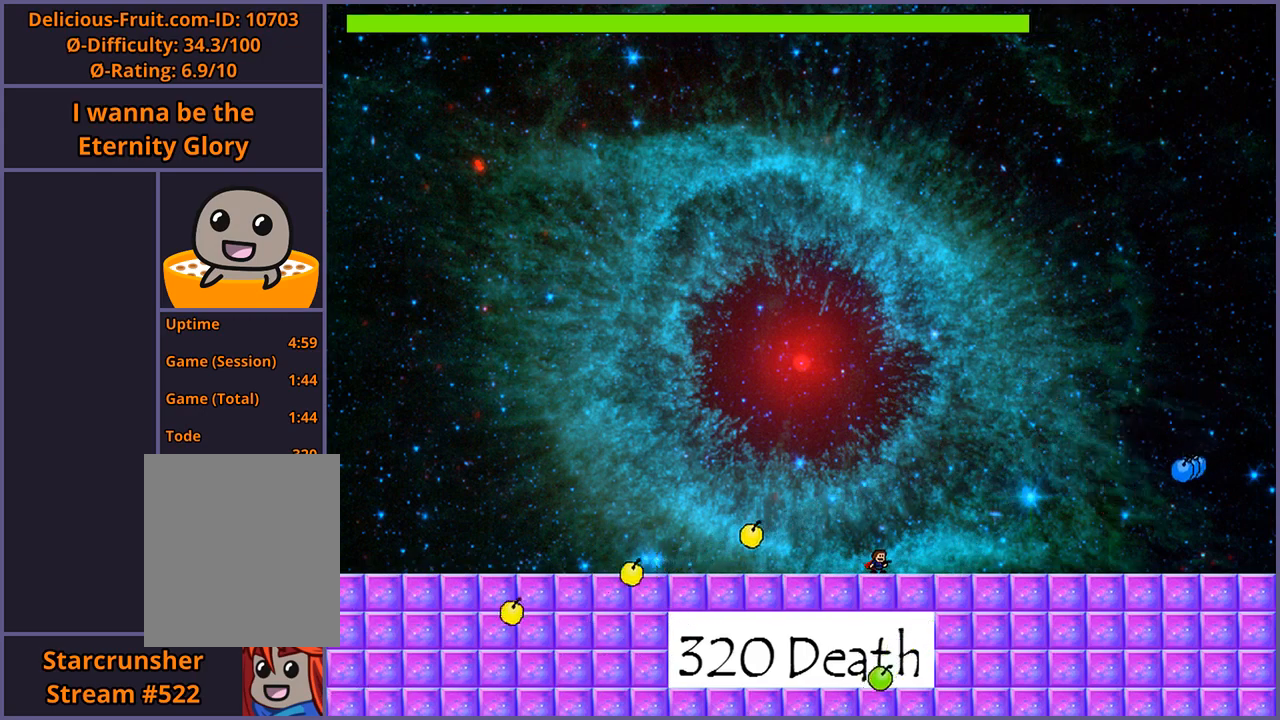
{"keys": [], "events": [[240, "left", "down"], [360, "left", "up"]]}
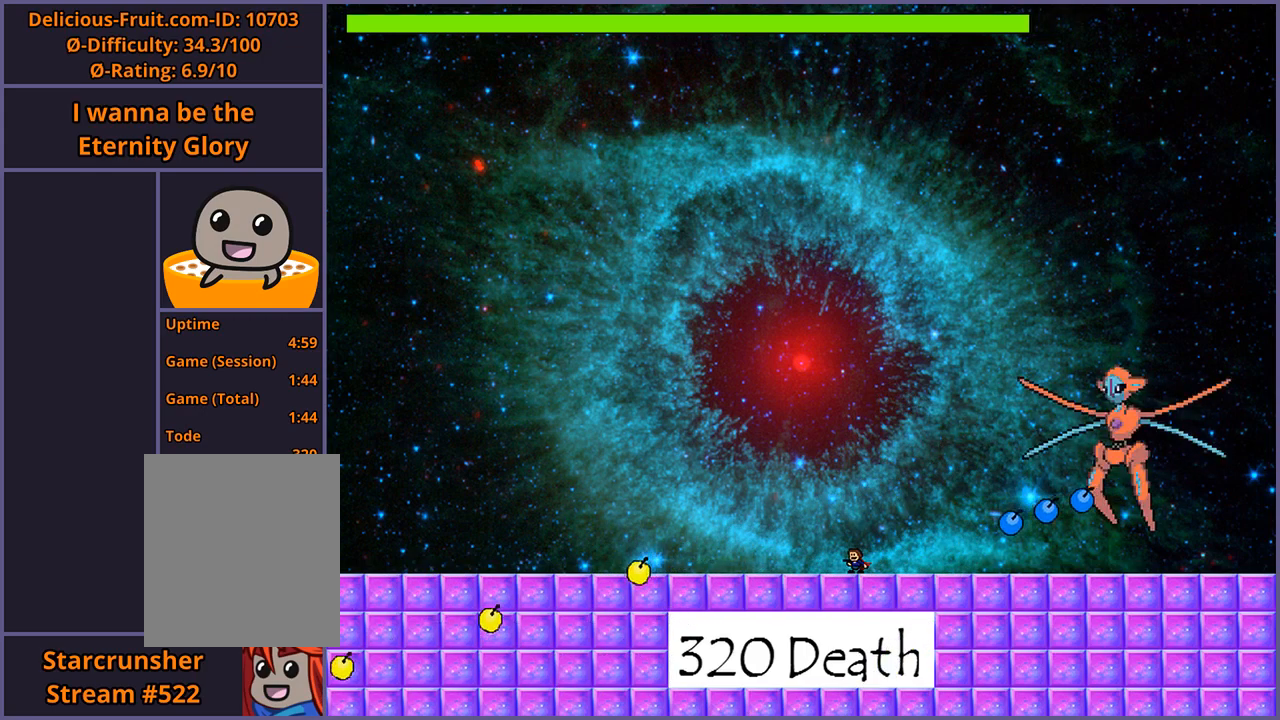
{"keys": ["shift_l"], "events": [[240, "shift_l", "down"]]}
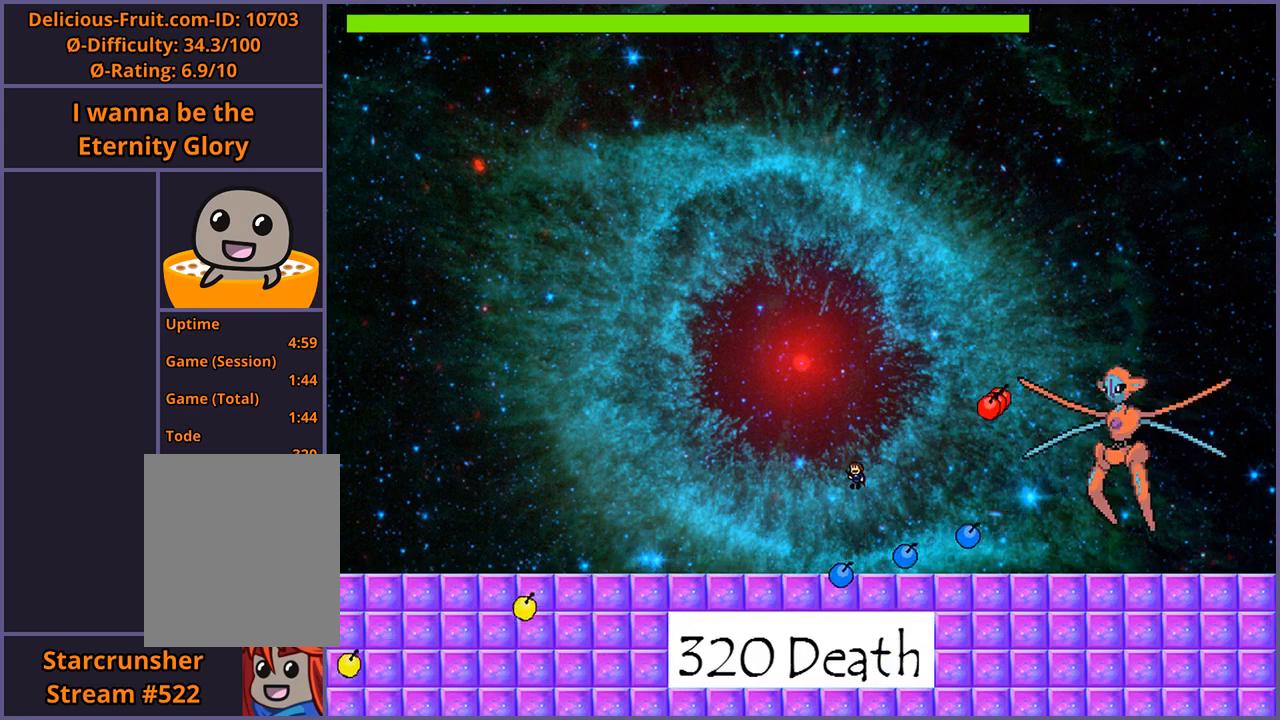
{"keys": ["right", "shift_l"], "events": [[180, "shift_l", "up"], [240, "shift_l", "down"], [440, "right", "down"]]}
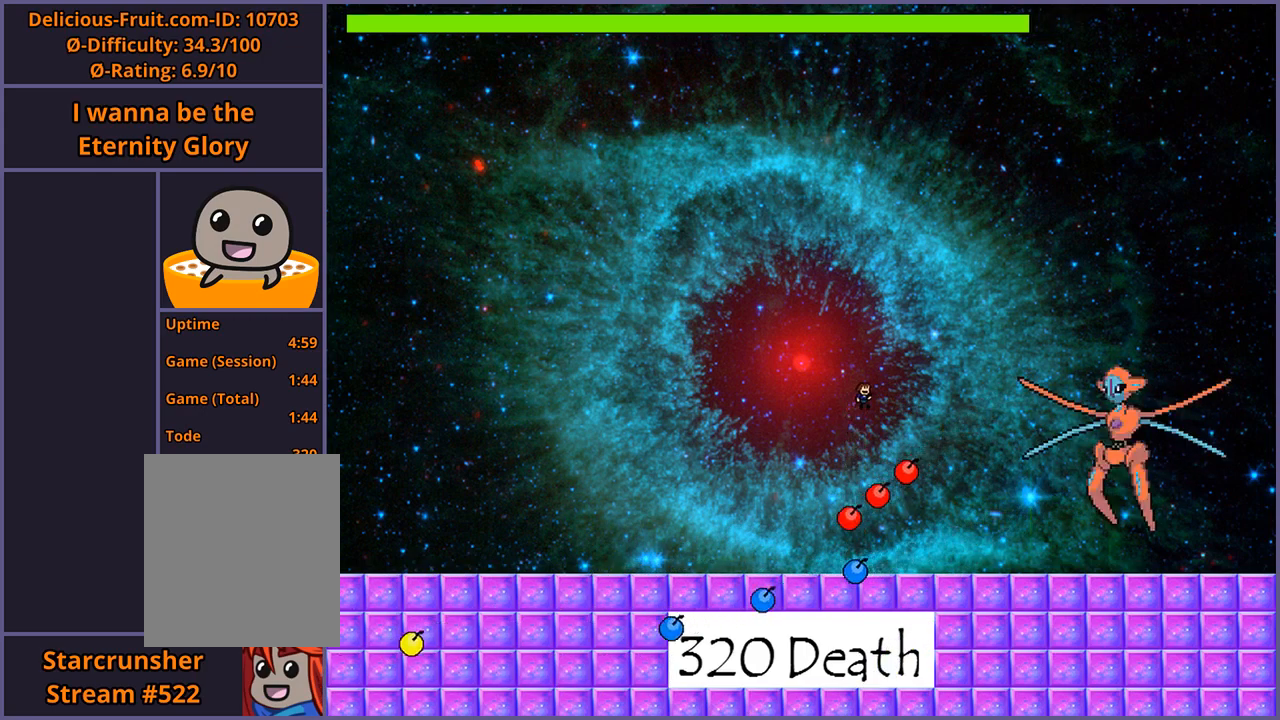
{"keys": ["right"], "events": [[120, "z", "down"], [140, "shift_l", "up"], [180, "z", "up"], [240, "z", "down"], [300, "z", "up"], [340, "z", "down"], [440, "z", "up"]]}
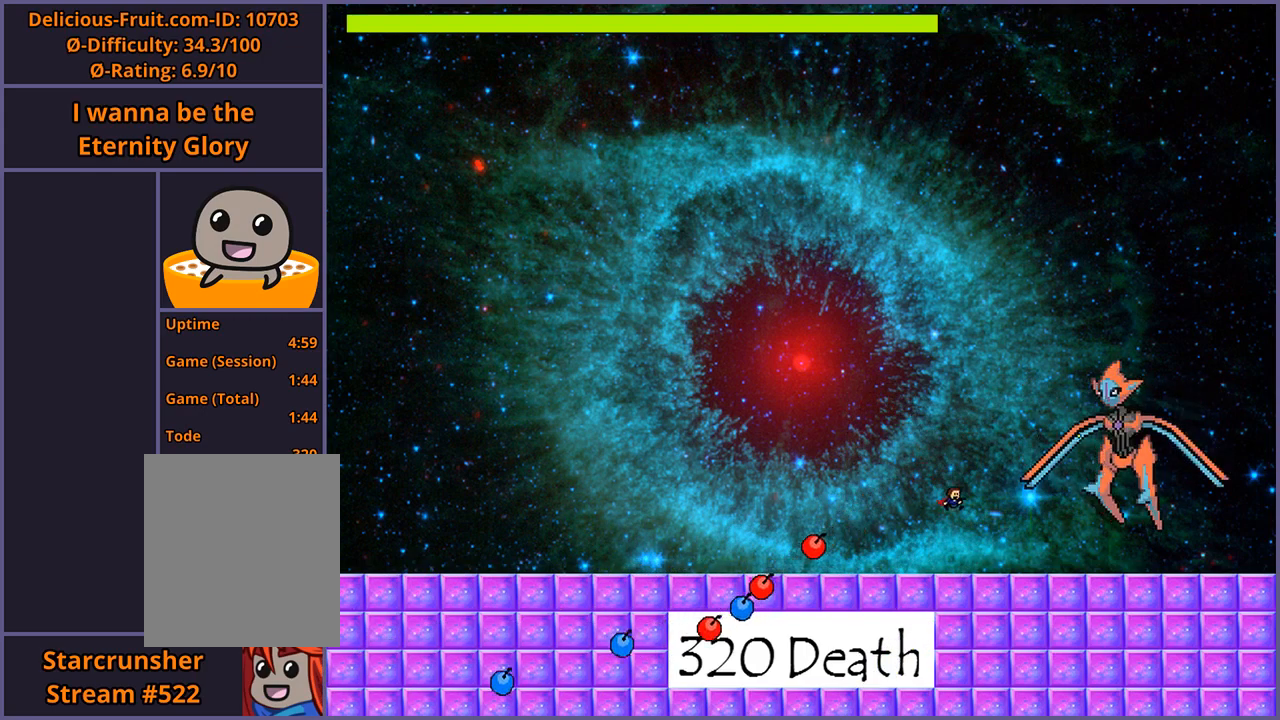
{"keys": ["left"], "events": [[80, "right", "up"], [380, "left", "down"]]}
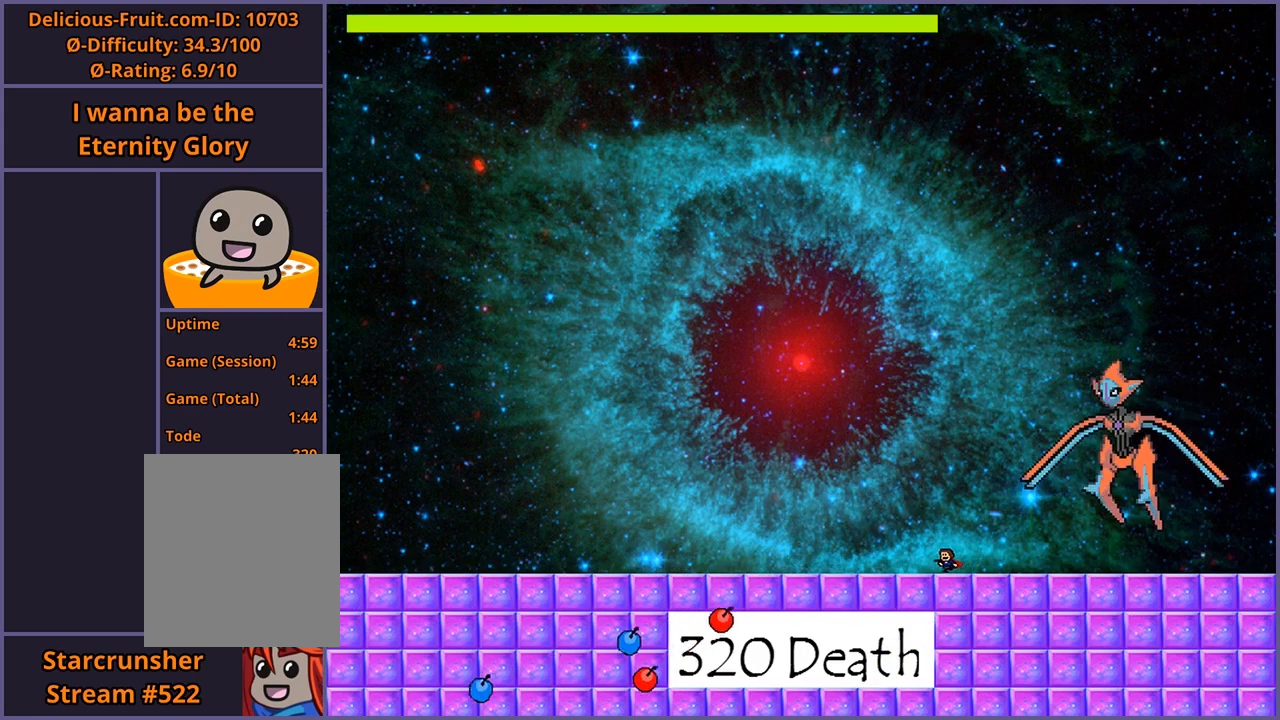
{"keys": ["z"], "events": [[160, "shift_l", "down"], [240, "left", "up"], [260, "right", "down"], [300, "z", "down"], [320, "shift_l", "up"], [340, "right", "up"], [360, "z", "up"], [400, "z", "down"], [460, "z", "up"], [500, "z", "down"]]}
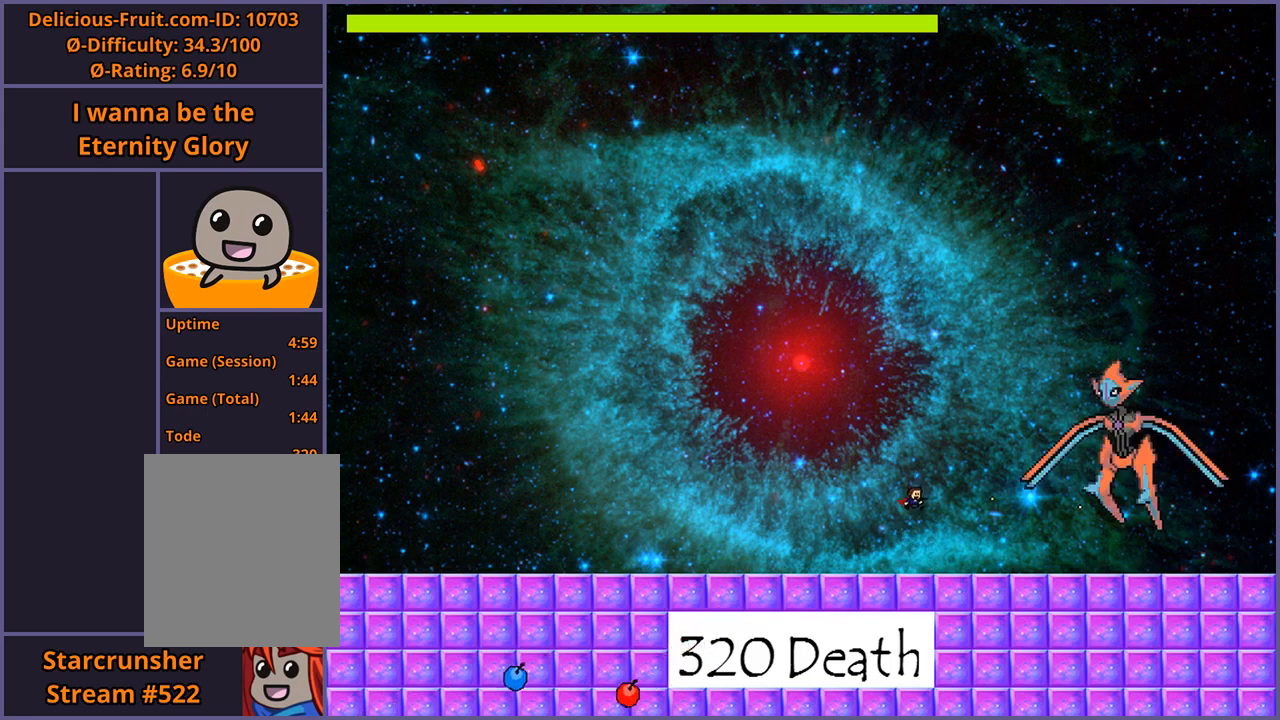
{"keys": ["left"], "events": [[40, "z", "up"], [60, "left", "down"]]}
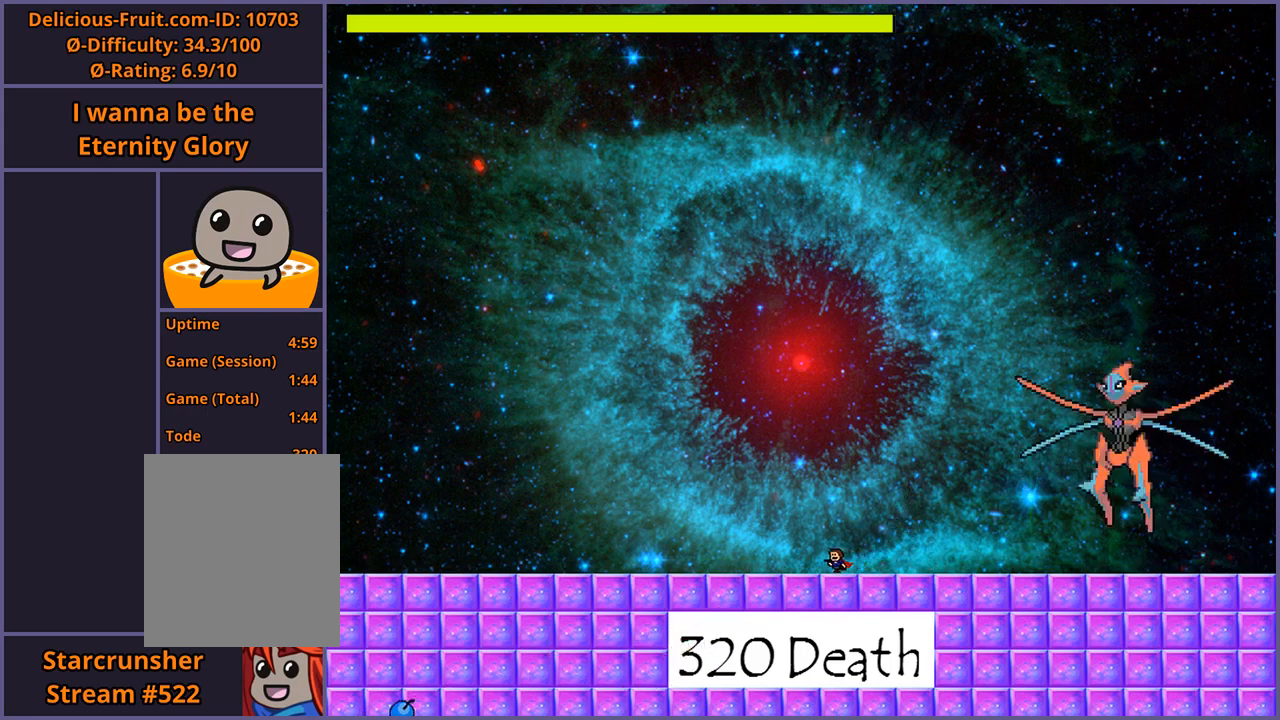
{"keys": [], "events": [[40, "shift_l", "down"], [140, "left", "up"], [140, "right", "down"], [240, "right", "up"], [260, "shift_l", "up"], [260, "z", "down"], [300, "z", "up"], [360, "z", "down"], [400, "z", "up"], [440, "z", "down"], [500, "z", "up"]]}
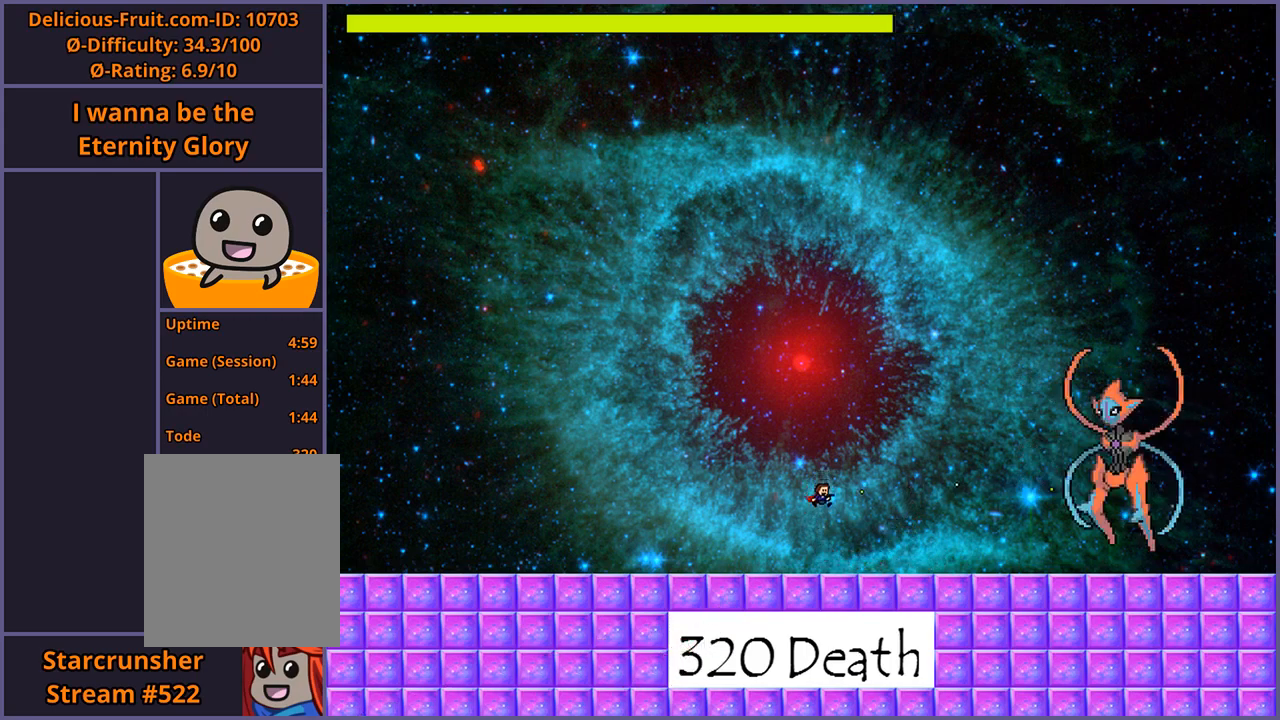
{"keys": ["left"], "events": [[200, "left", "down"]]}
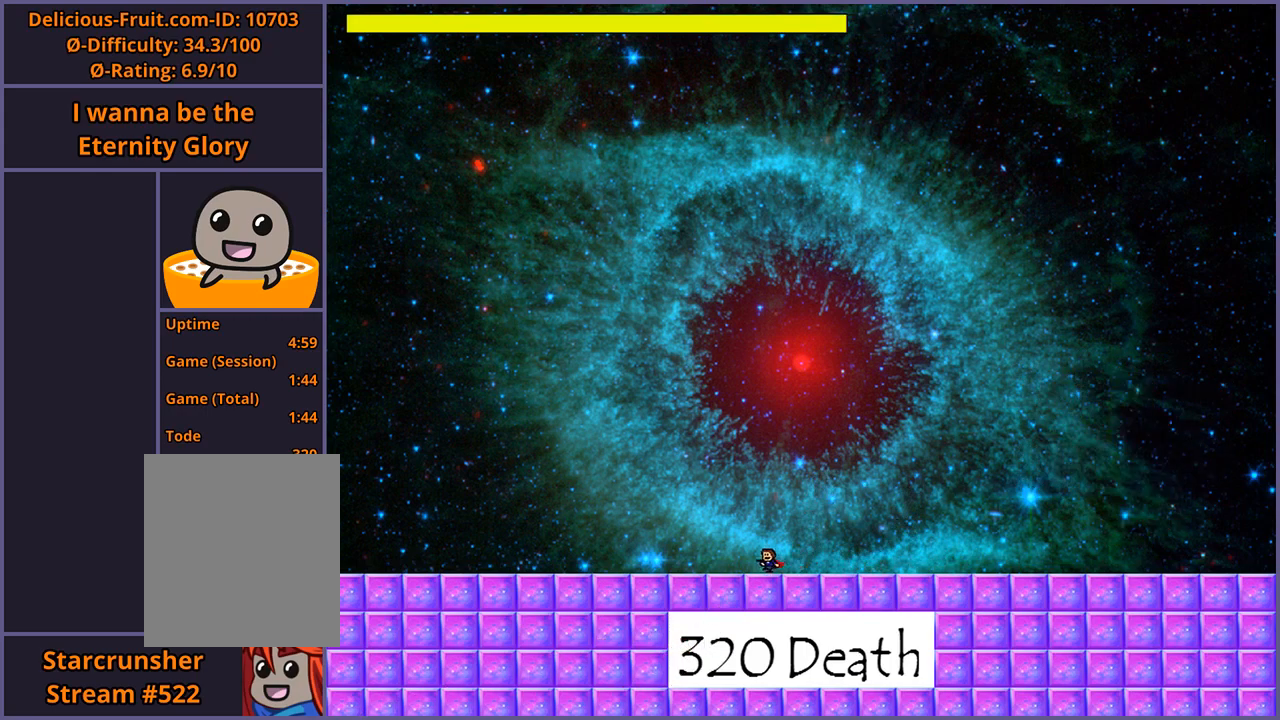
{"keys": ["right", "shift_l"], "events": [[280, "shift_l", "down"], [420, "left", "up"], [420, "right", "down"]]}
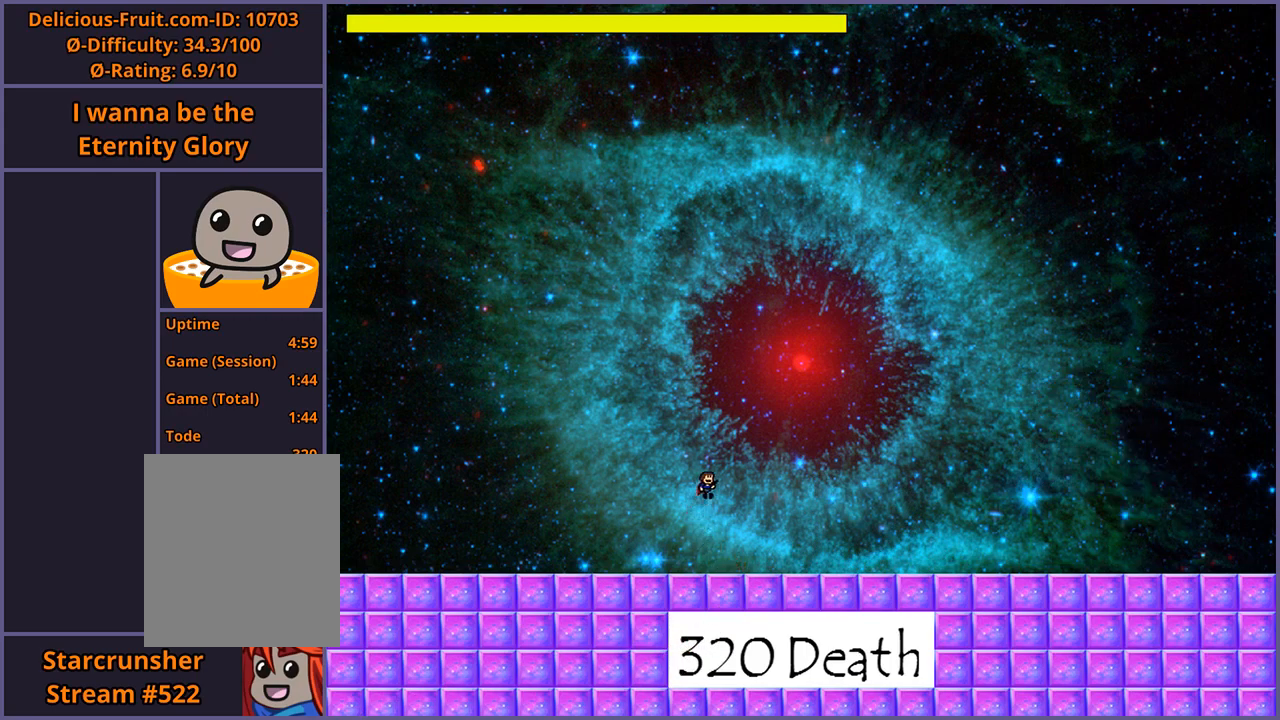
{"keys": ["left"], "events": [[20, "z", "down"], [40, "right", "up"], [60, "shift_l", "up"], [80, "z", "up"], [120, "z", "down"], [200, "z", "up"], [240, "z", "down"], [300, "left", "down"], [300, "z", "up"]]}
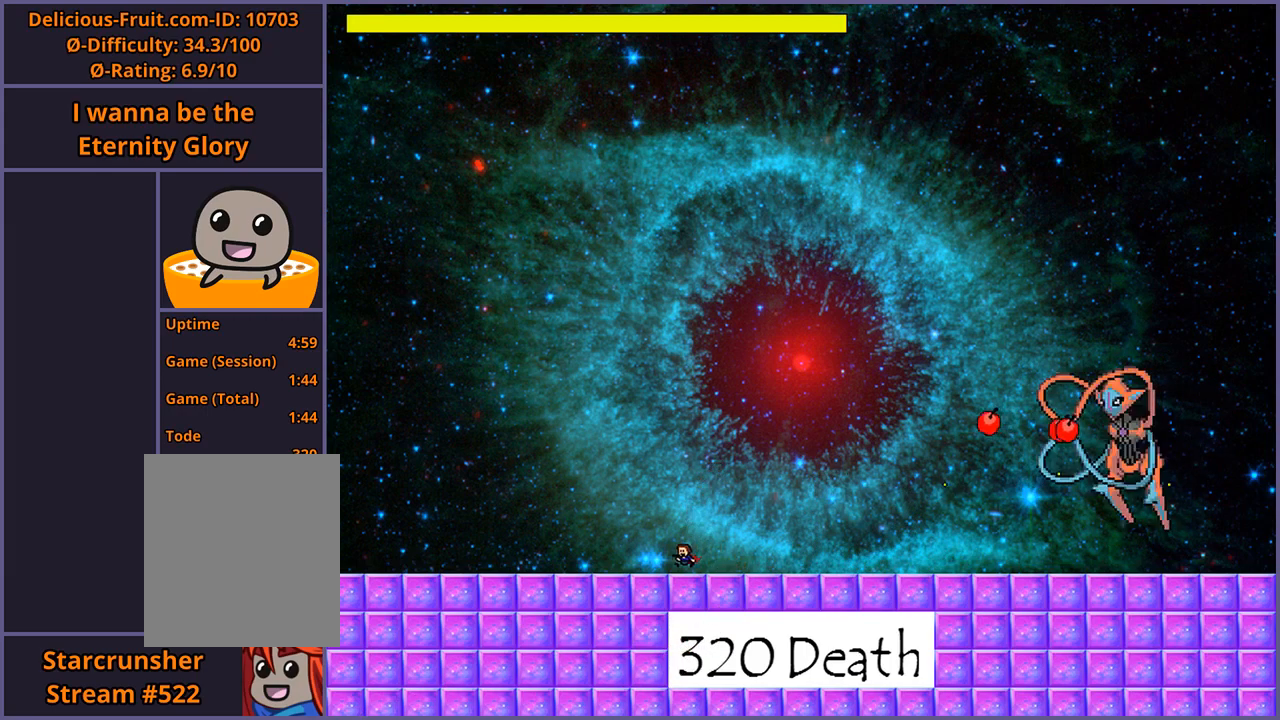
{"keys": ["left"], "events": []}
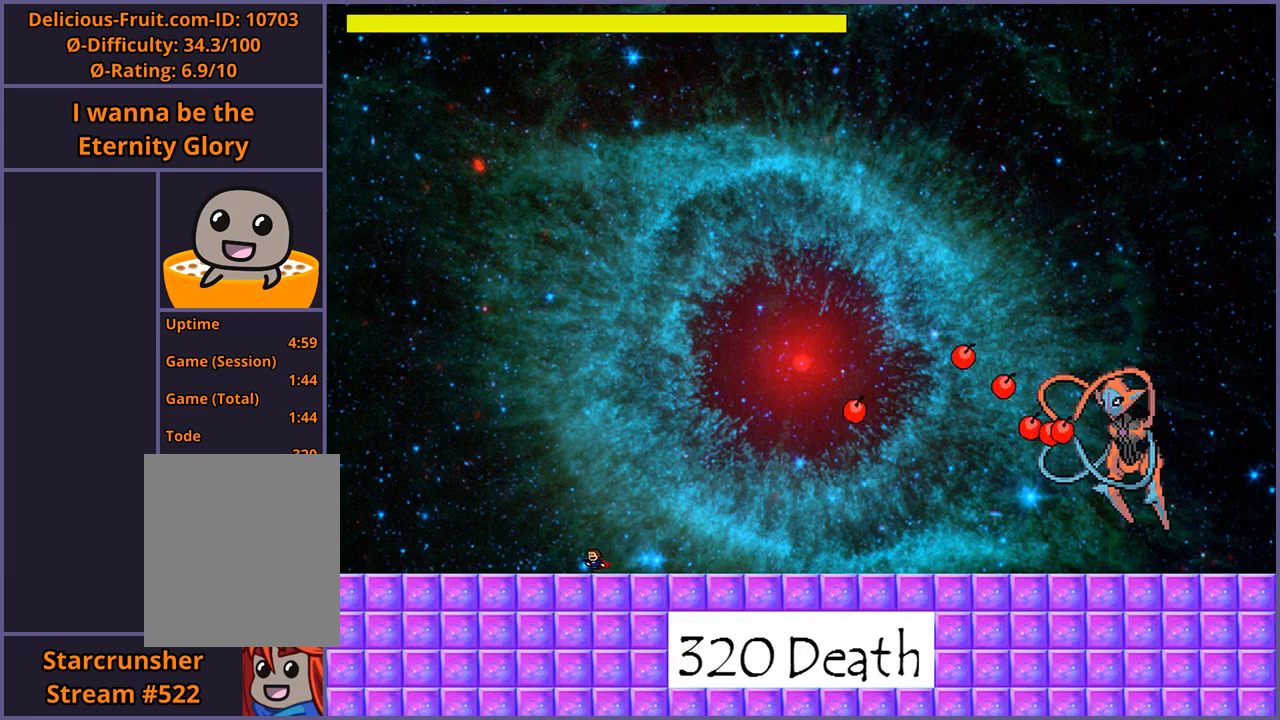
{"keys": ["left"], "events": [[60, "shift_l", "down"], [160, "left", "up"], [160, "right", "down"], [260, "z", "down"], [320, "shift_l", "up"], [340, "z", "up"], [360, "right", "up"], [400, "z", "down"], [460, "left", "down"], [500, "z", "up"]]}
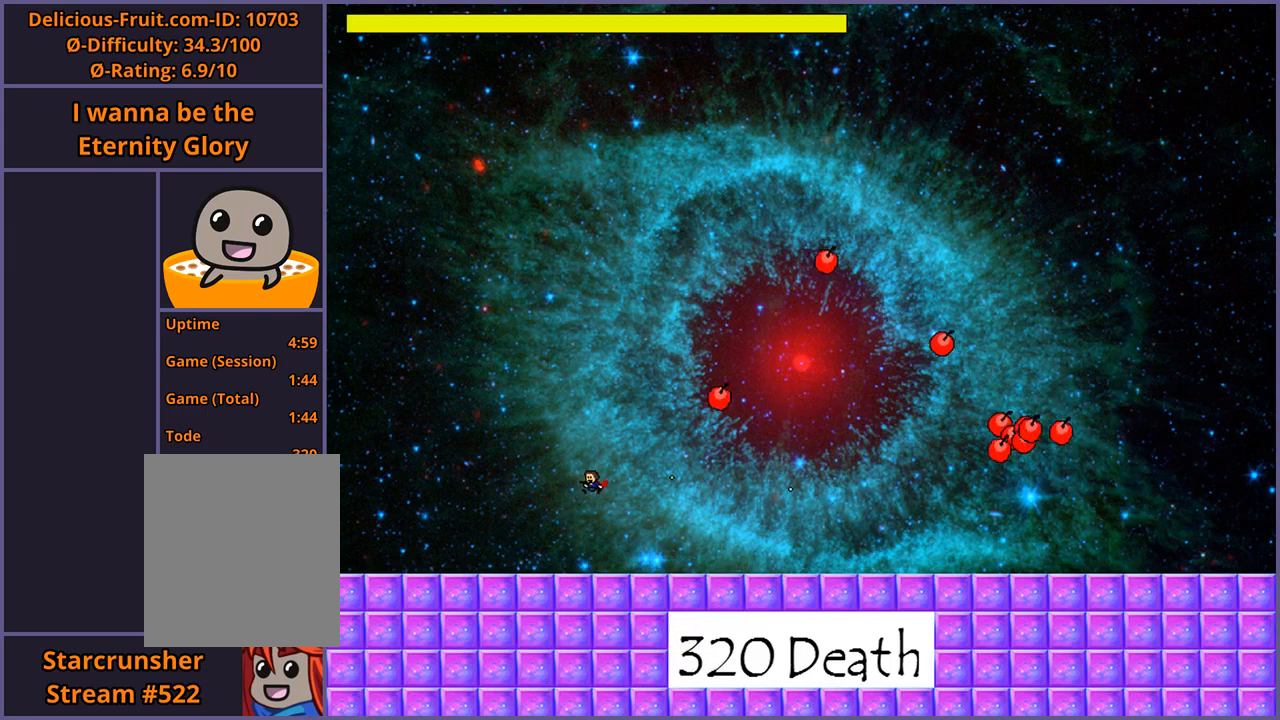
{"keys": ["left"], "events": []}
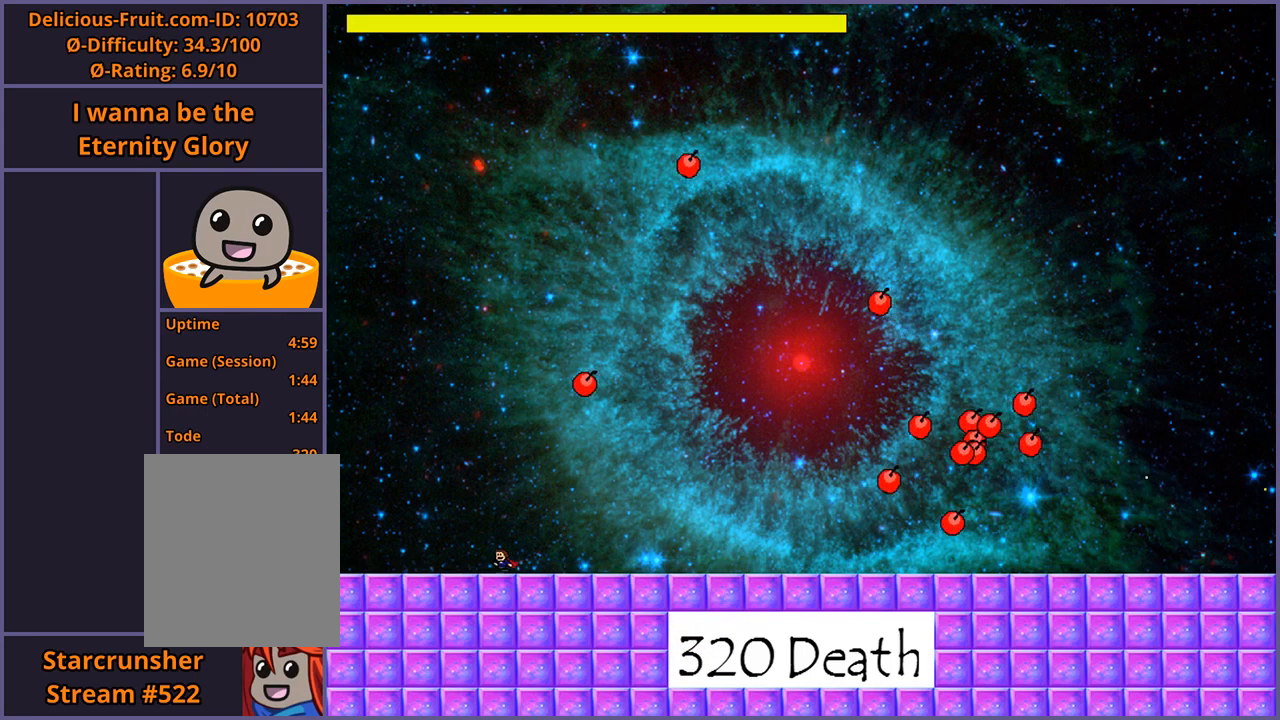
{"keys": ["right"], "events": [[460, "left", "up"], [500, "right", "down"]]}